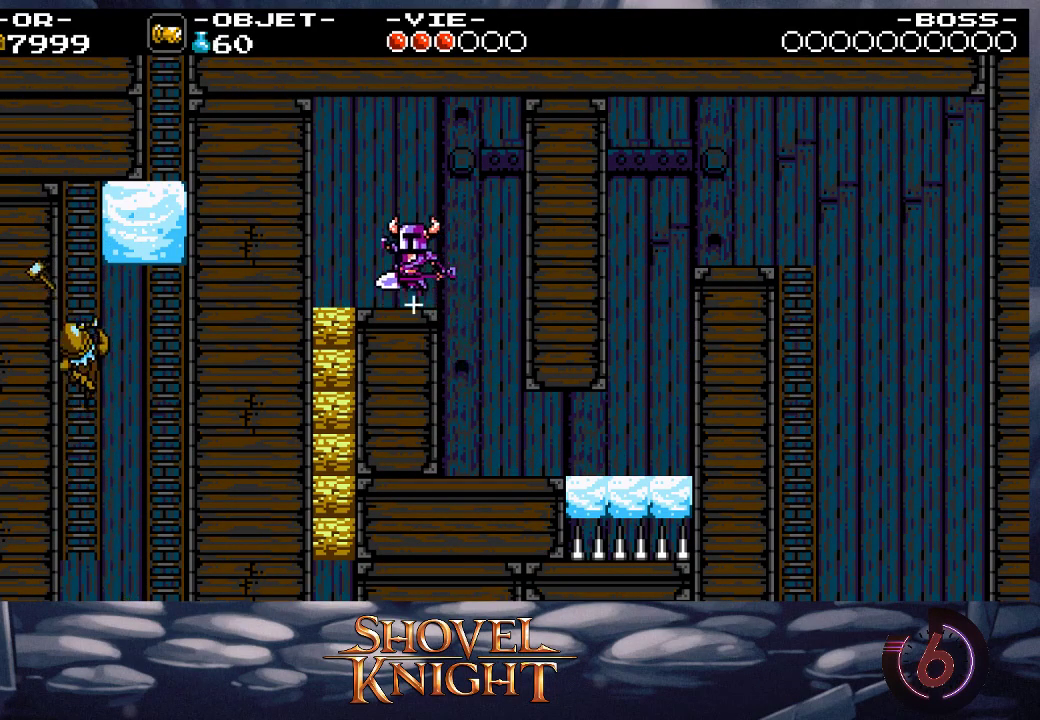
Gameplay with a controller (PlayStation layout); each line is a JSON object with the inputs held at the frame after it. "events" lists button and stick changes between this image and that frame as [ms after this image, input, new state], when the widget could be followed in between. Not read: L3 R3 left_stick right_stick.
{"buttons": ["DPAD_DOWN"], "events": [[67, "CROSS", "down"], [67, "DPAD_DOWN", "down"], [133, "CROSS", "up"], [467, "DPAD_LEFT", "up"]]}
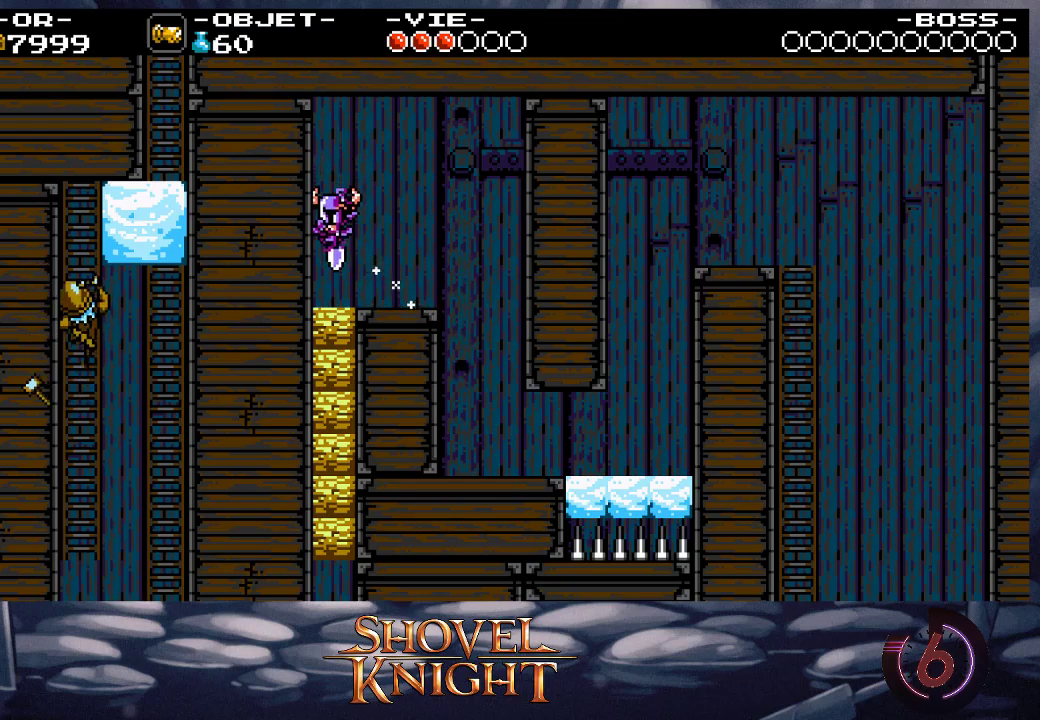
{"buttons": ["DPAD_DOWN"], "events": []}
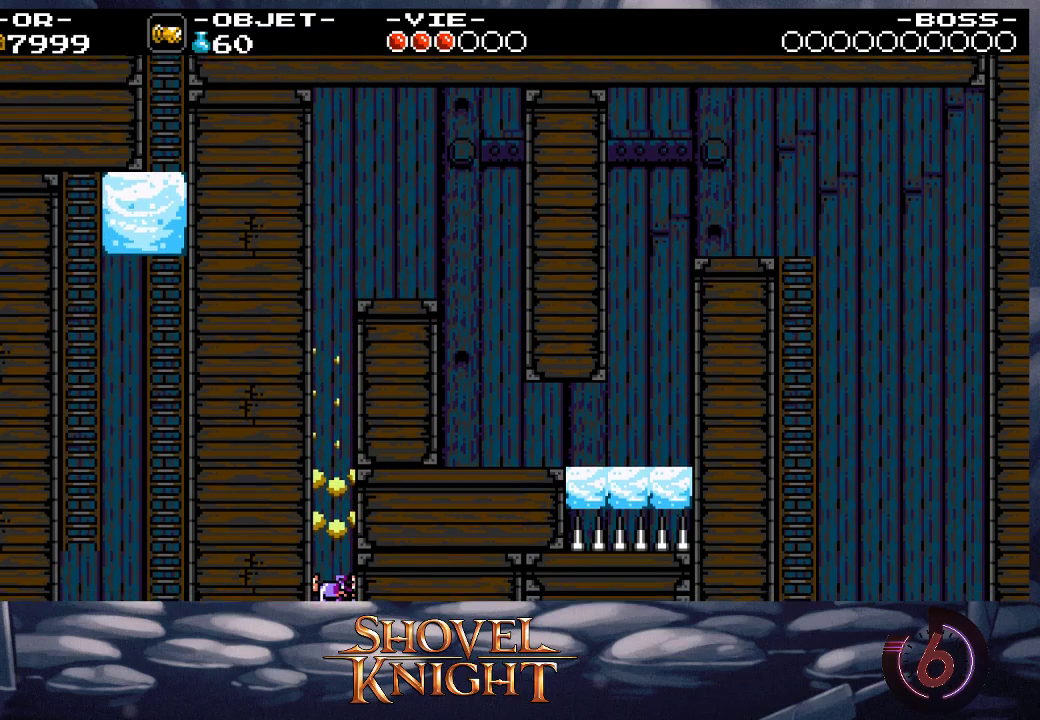
{"buttons": ["DPAD_DOWN"], "events": []}
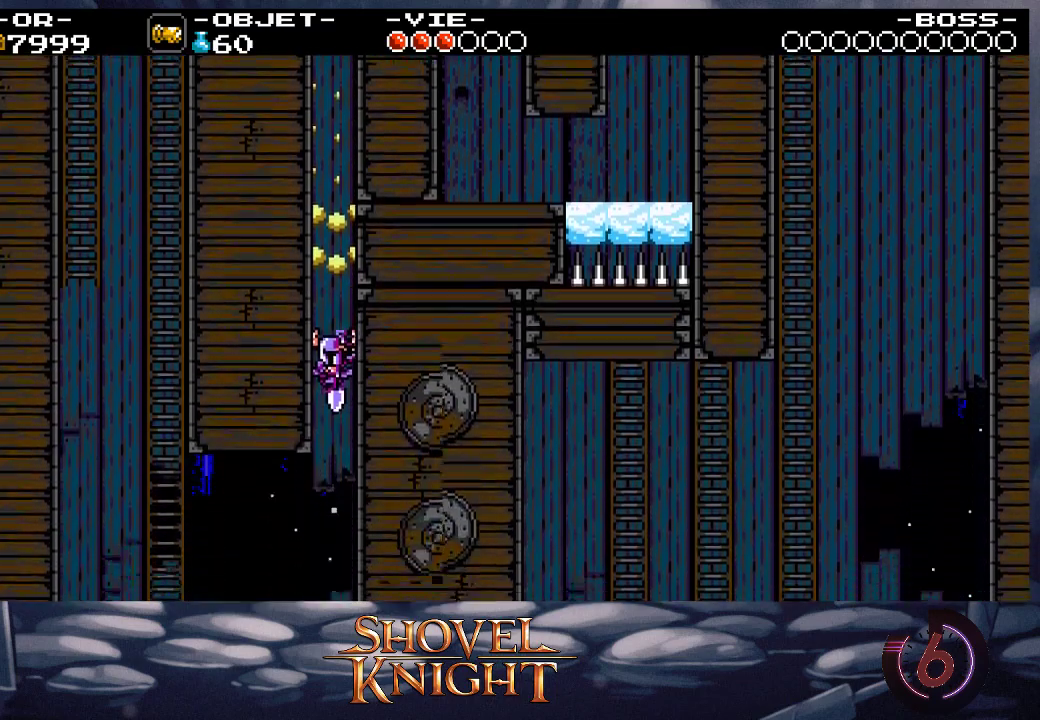
{"buttons": ["DPAD_DOWN"], "events": []}
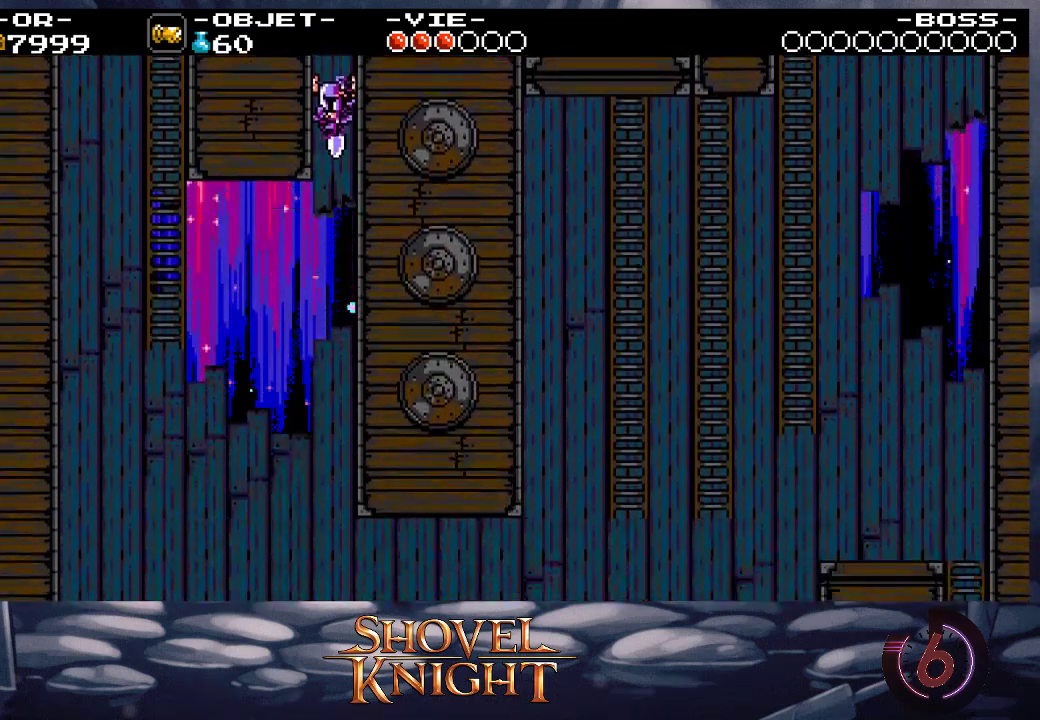
{"buttons": ["DPAD_DOWN", "DPAD_LEFT"], "events": [[333, "DPAD_LEFT", "down"]]}
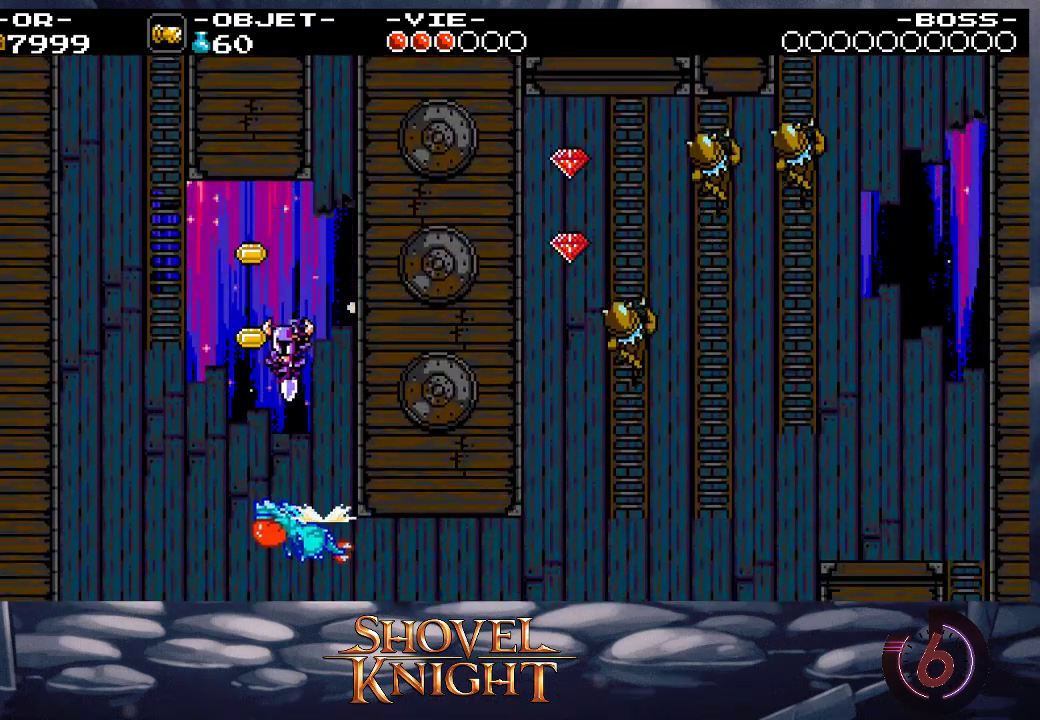
{"buttons": ["DPAD_UP"], "events": [[100, "DPAD_DOWN", "up"], [233, "DPAD_UP", "down"], [500, "DPAD_LEFT", "up"]]}
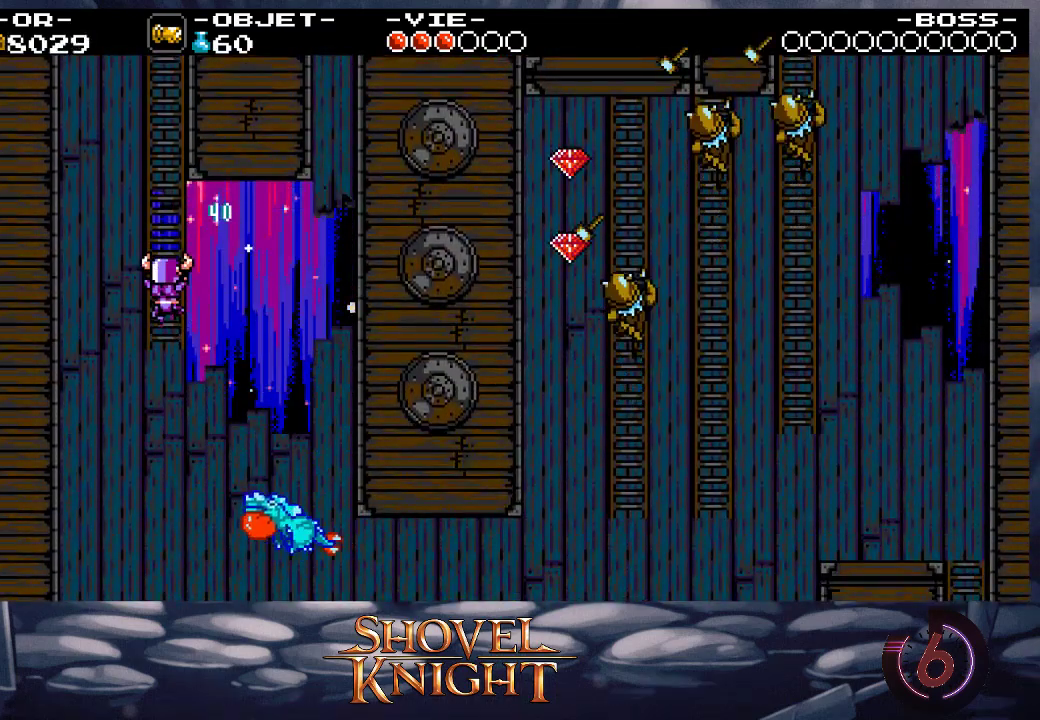
{"buttons": ["DPAD_UP"], "events": []}
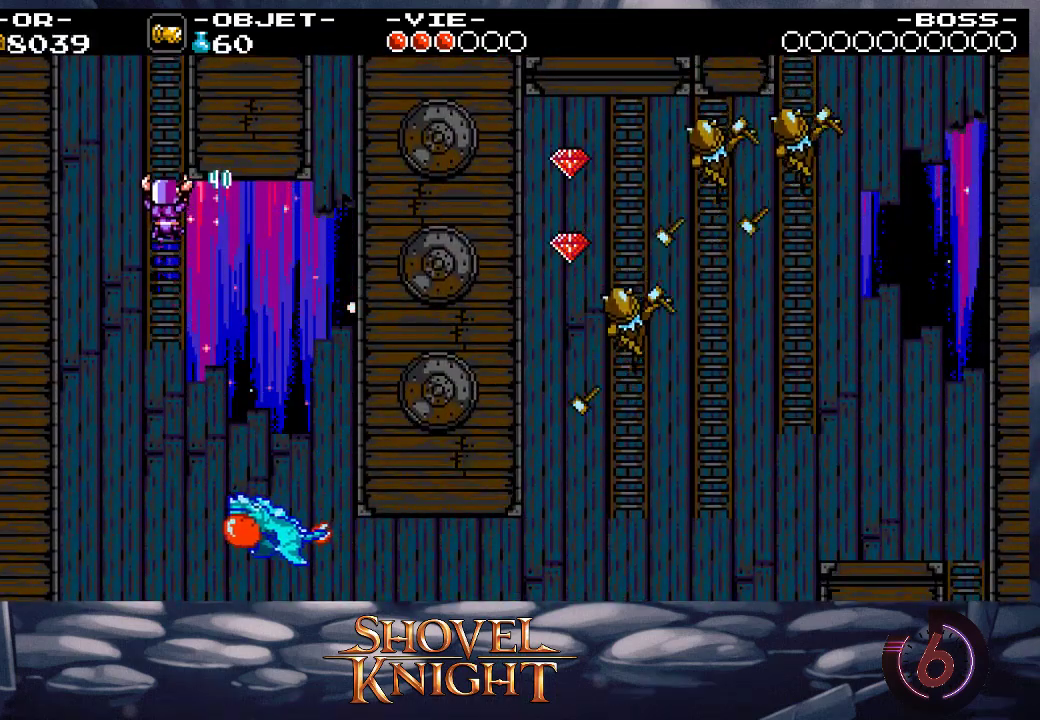
{"buttons": ["DPAD_UP"], "events": []}
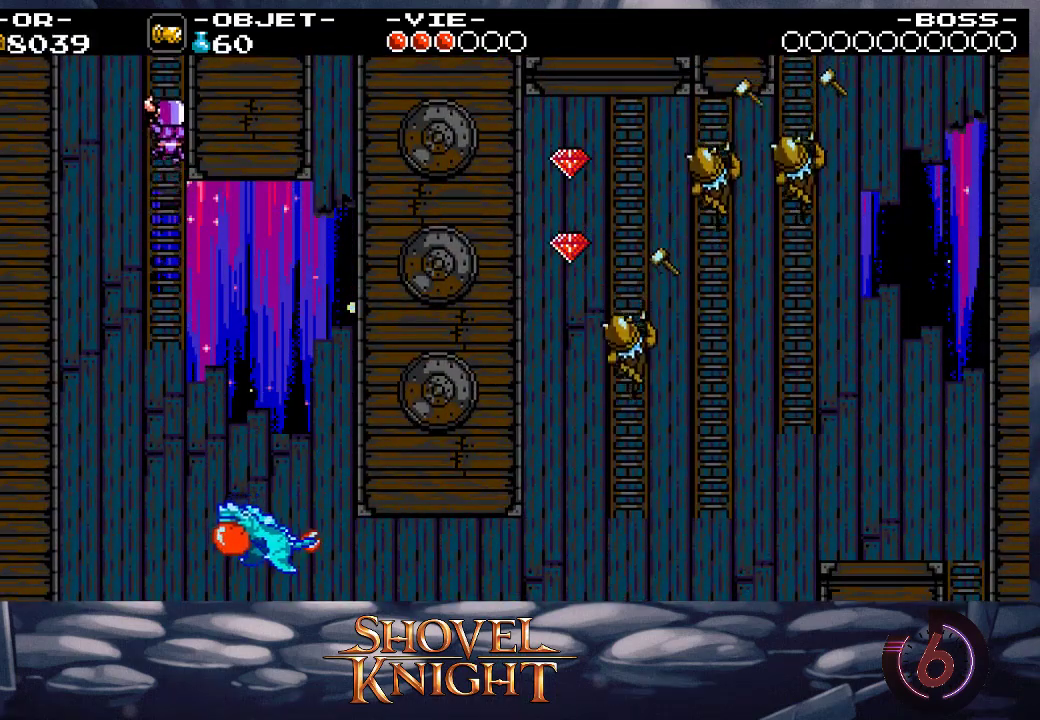
{"buttons": ["DPAD_UP"], "events": []}
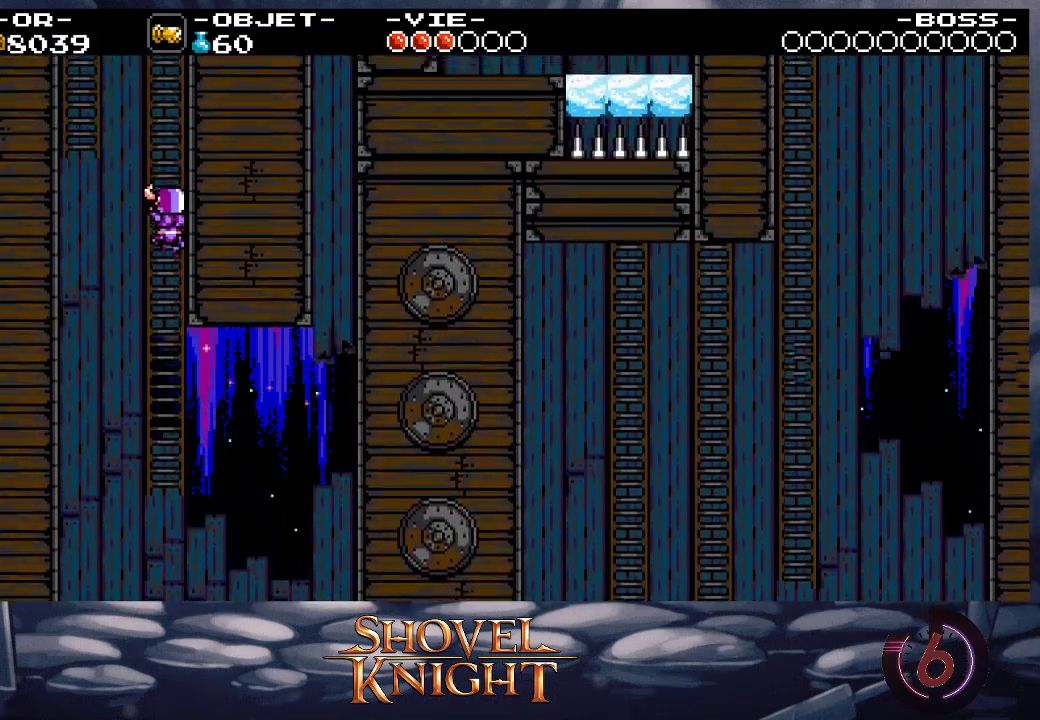
{"buttons": ["DPAD_UP"], "events": []}
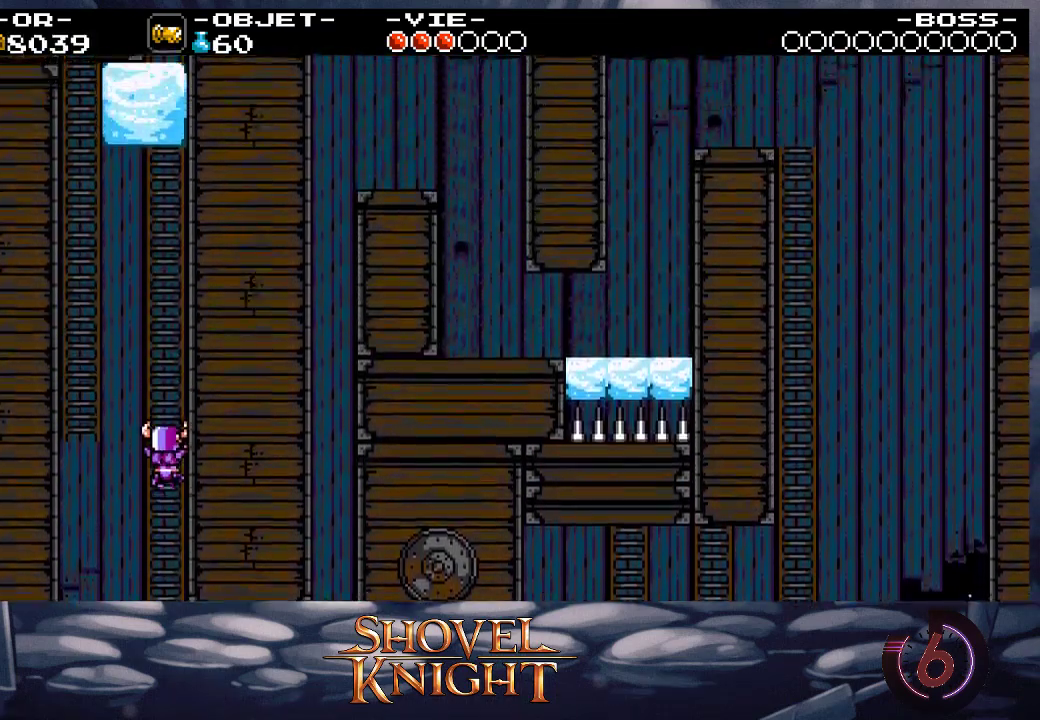
{"buttons": ["DPAD_UP"], "events": []}
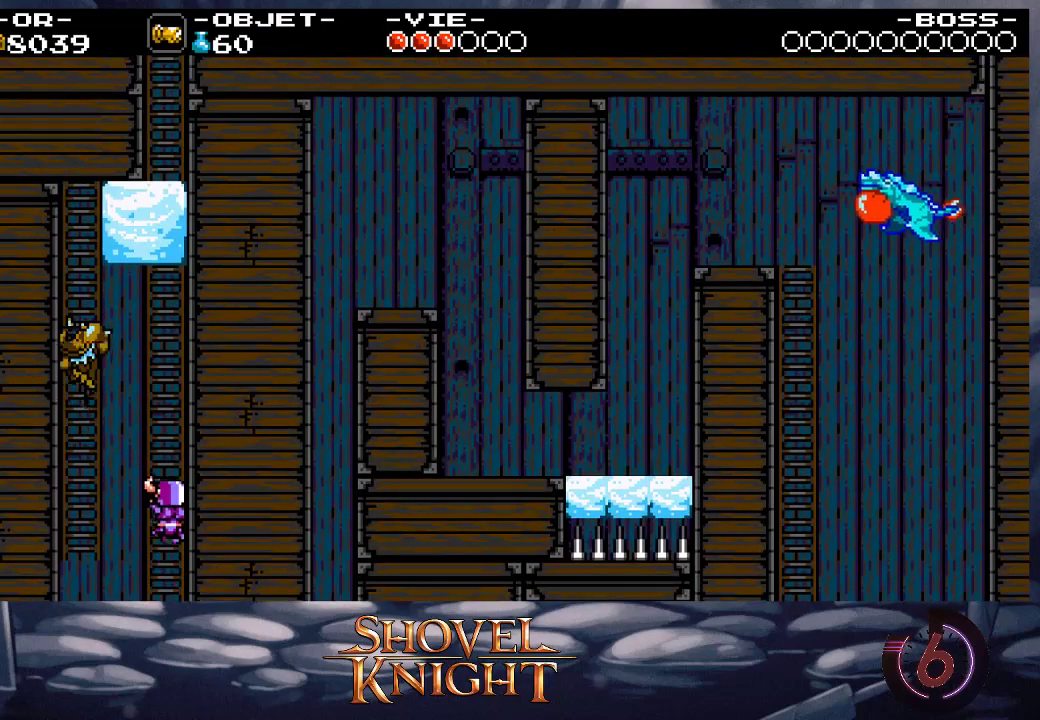
{"buttons": ["DPAD_UP", "DPAD_LEFT"], "events": [[233, "DPAD_LEFT", "down"]]}
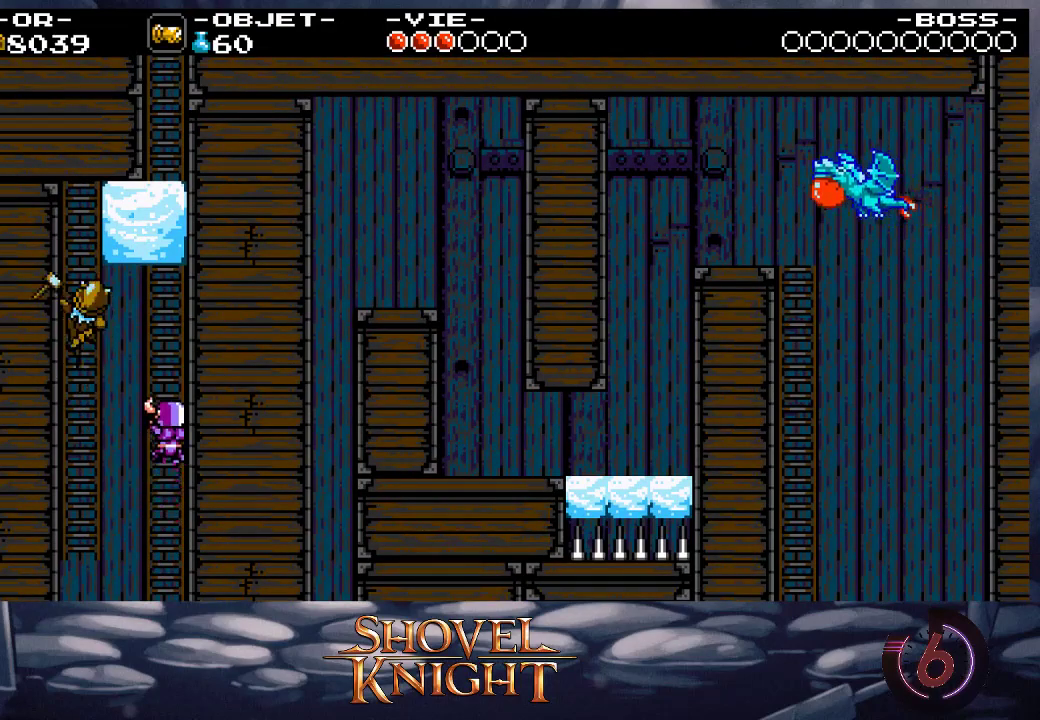
{"buttons": ["DPAD_UP", "DPAD_LEFT"], "events": []}
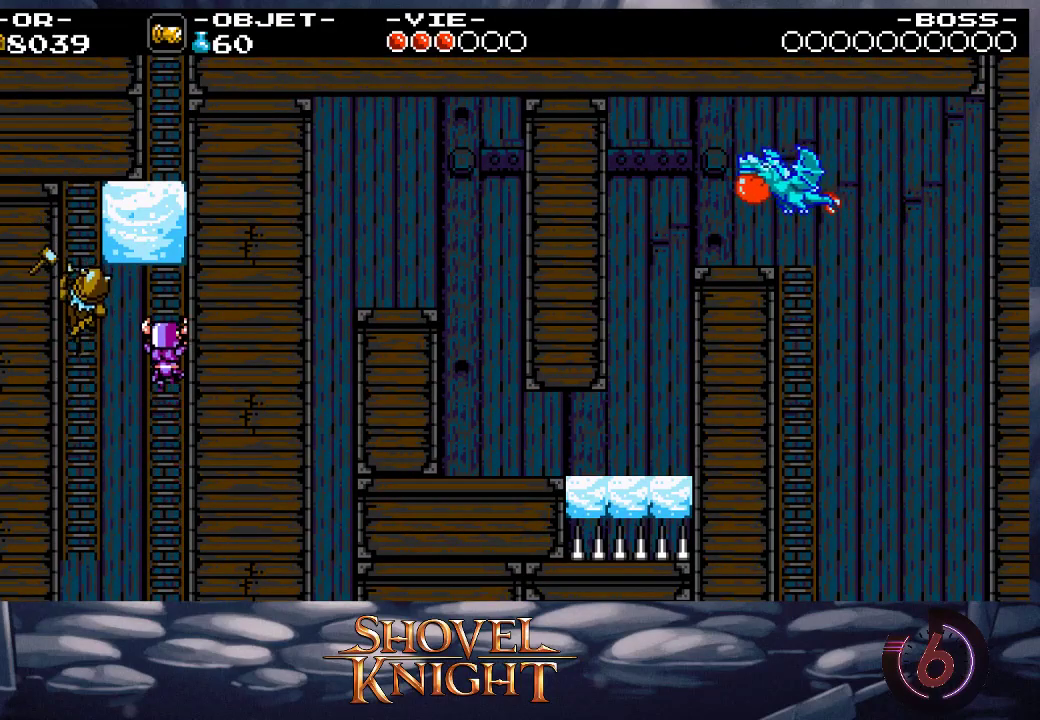
{"buttons": ["DPAD_UP", "DPAD_LEFT"], "events": [[133, "DPAD_UP", "up"], [133, "SQUARE", "down"], [200, "SQUARE", "up"], [367, "DPAD_UP", "down"]]}
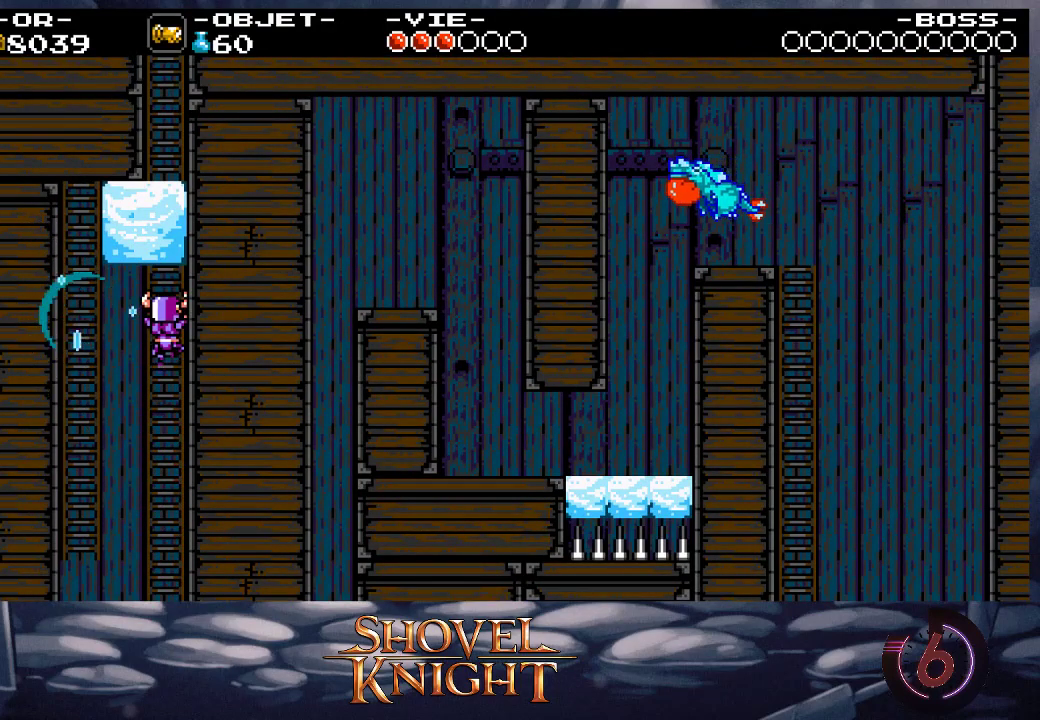
{"buttons": ["DPAD_UP", "DPAD_LEFT"], "events": [[133, "CROSS", "down"], [133, "DPAD_UP", "up"], [267, "CROSS", "up"], [300, "DPAD_UP", "down"]]}
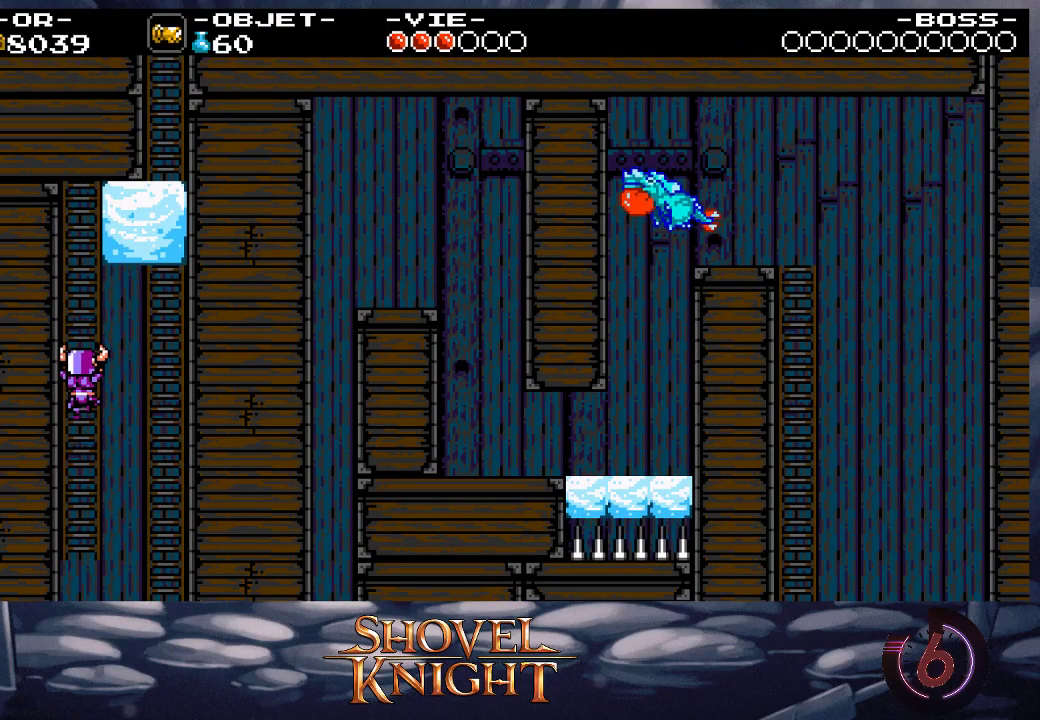
{"buttons": ["DPAD_UP", "DPAD_RIGHT"], "events": [[33, "DPAD_LEFT", "up"], [300, "DPAD_RIGHT", "down"]]}
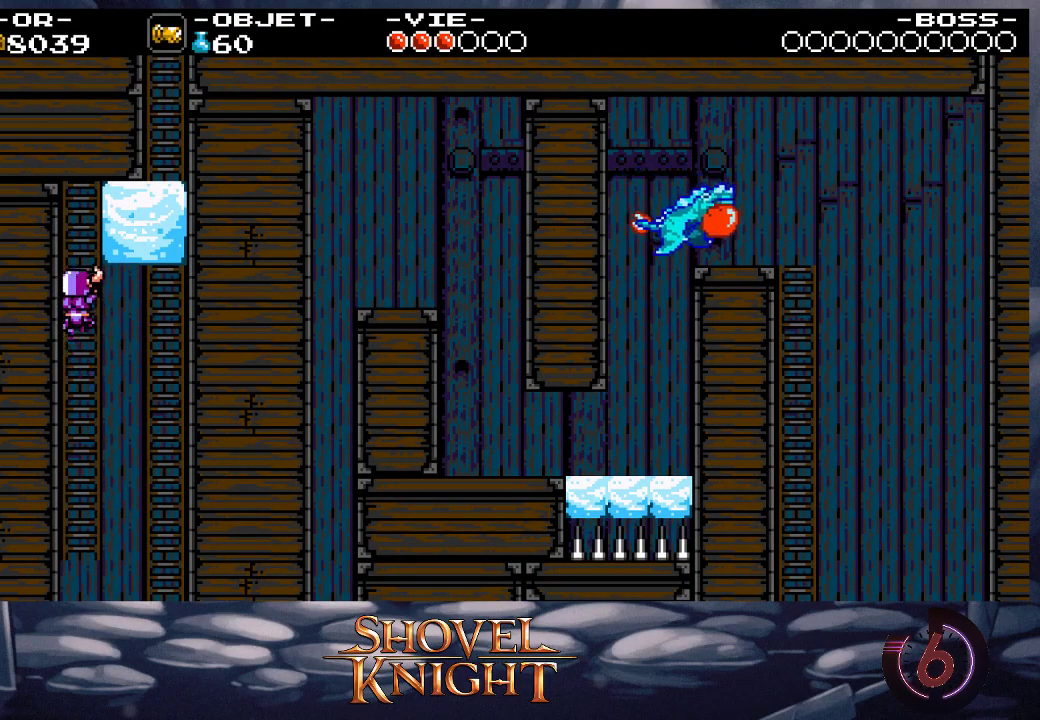
{"buttons": ["SQUARE", "DPAD_RIGHT"], "events": [[500, "DPAD_UP", "up"], [500, "SQUARE", "down"]]}
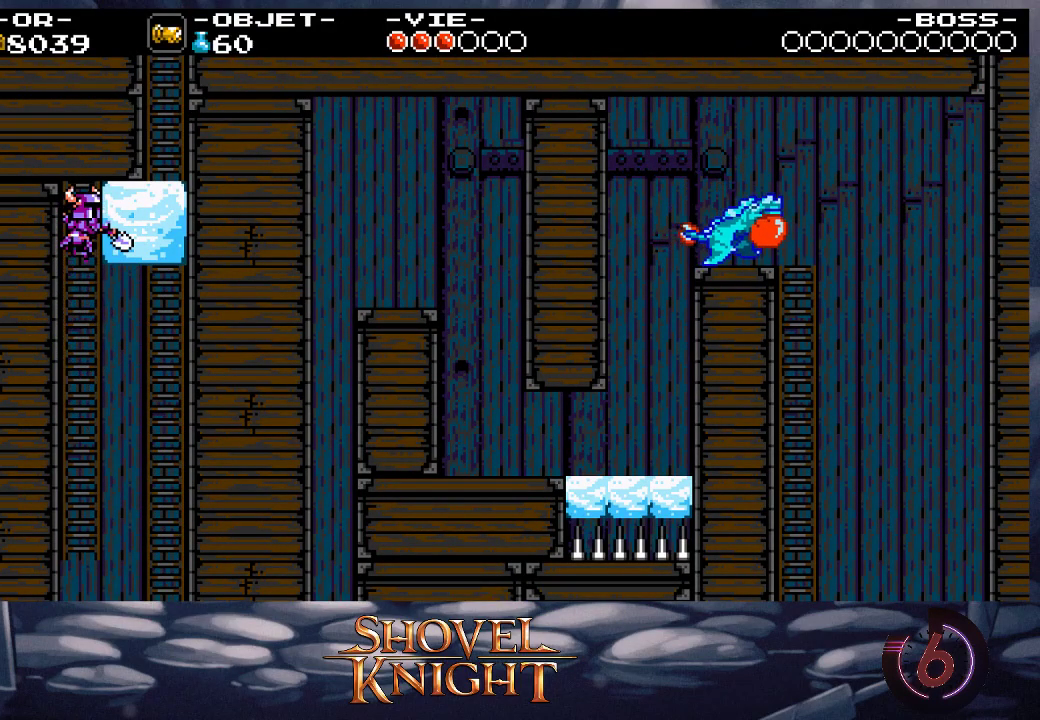
{"buttons": ["DPAD_RIGHT"], "events": [[100, "SQUARE", "up"], [267, "CROSS", "down"], [400, "CROSS", "up"]]}
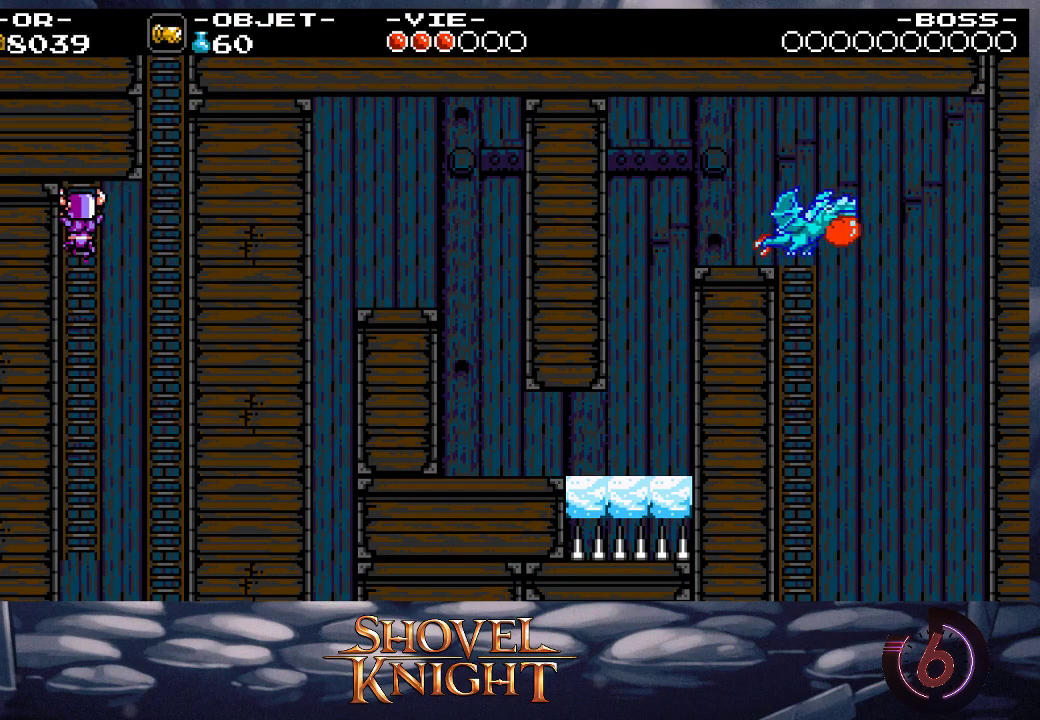
{"buttons": ["DPAD_RIGHT"], "events": [[100, "DPAD_UP", "down"], [167, "CROSS", "down"], [233, "DPAD_UP", "up"], [300, "CROSS", "up"]]}
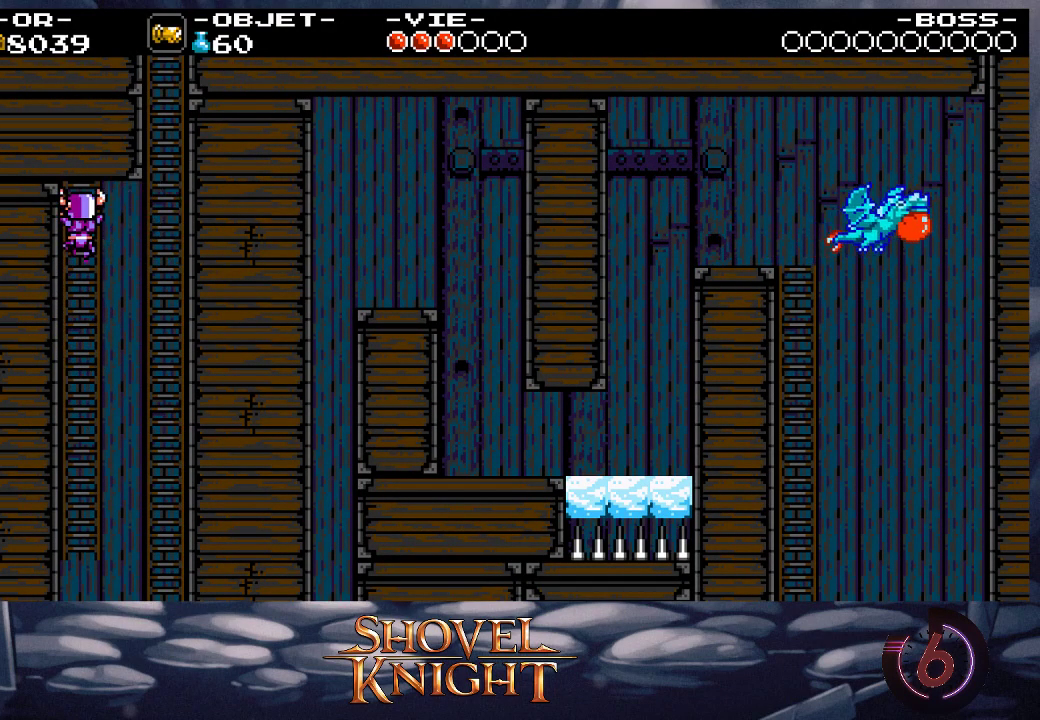
{"buttons": ["DPAD_UP"], "events": [[17, "CROSS", "down"], [167, "CROSS", "up"], [267, "DPAD_UP", "down"], [500, "DPAD_RIGHT", "up"]]}
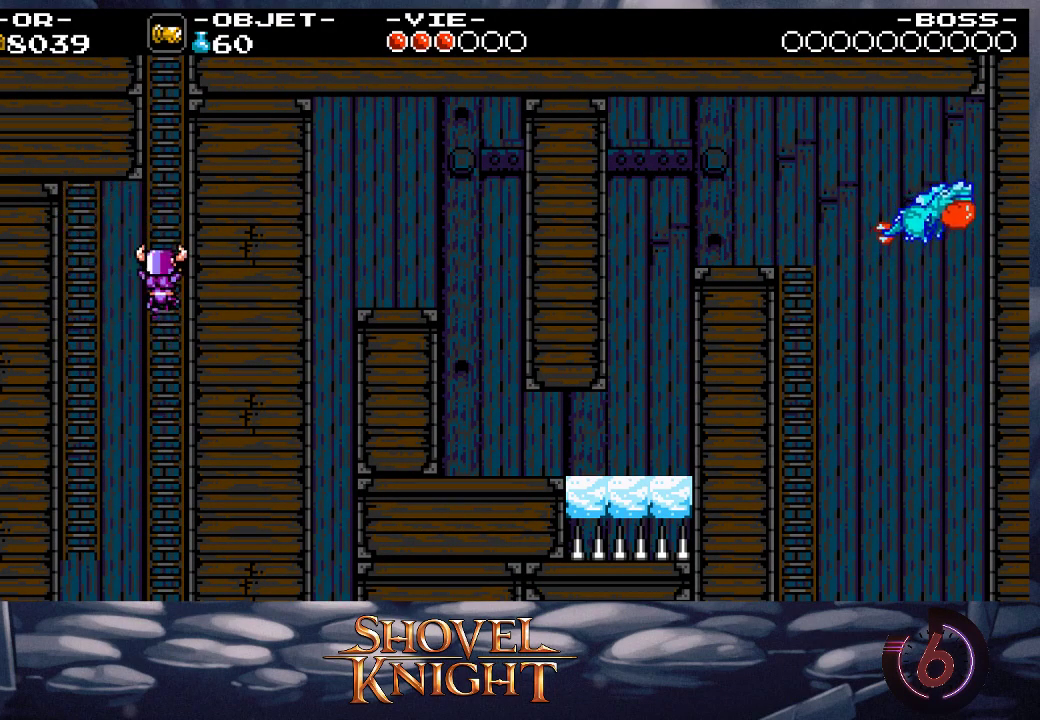
{"buttons": ["DPAD_UP"], "events": []}
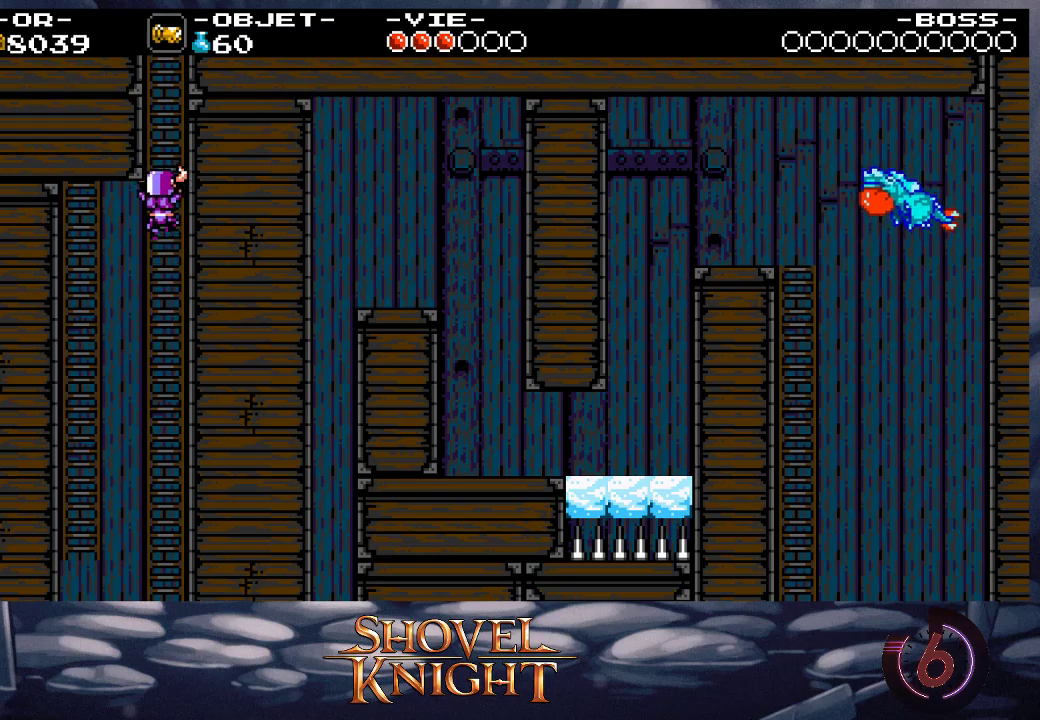
{"buttons": ["DPAD_UP"], "events": []}
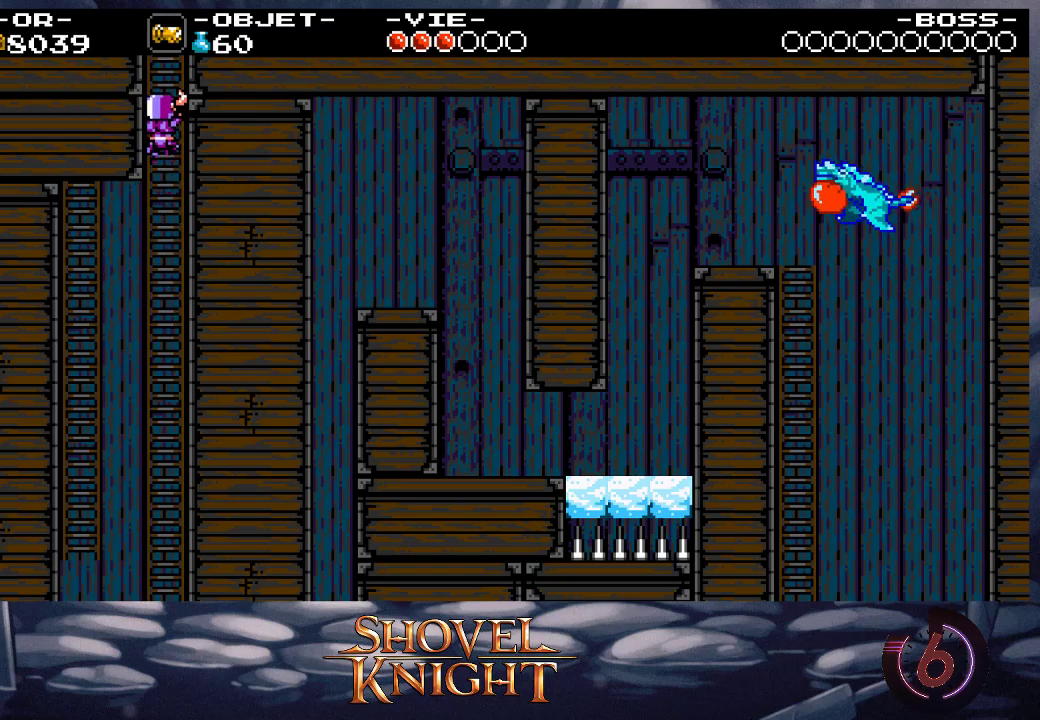
{"buttons": ["DPAD_UP"], "events": []}
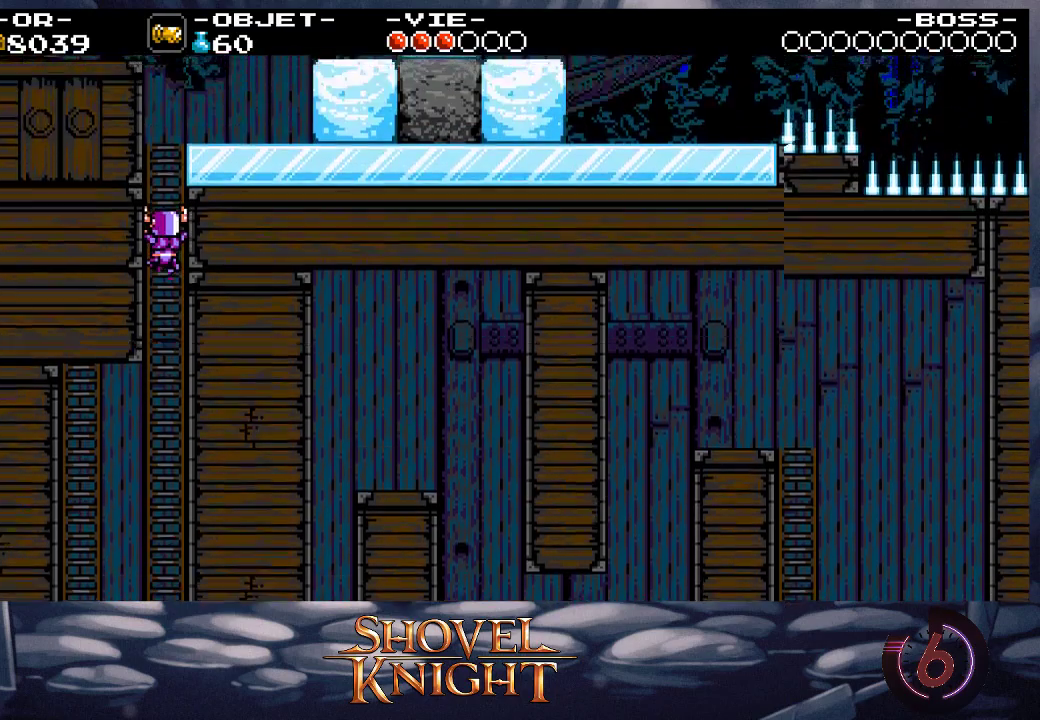
{"buttons": ["DPAD_UP"], "events": []}
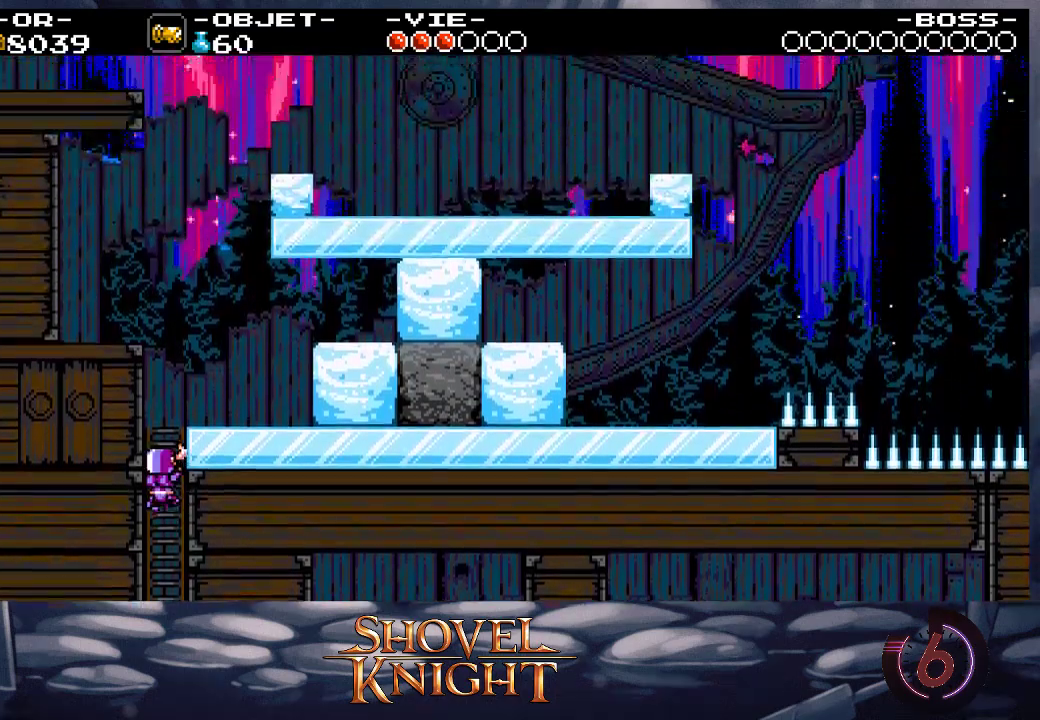
{"buttons": ["DPAD_UP"], "events": []}
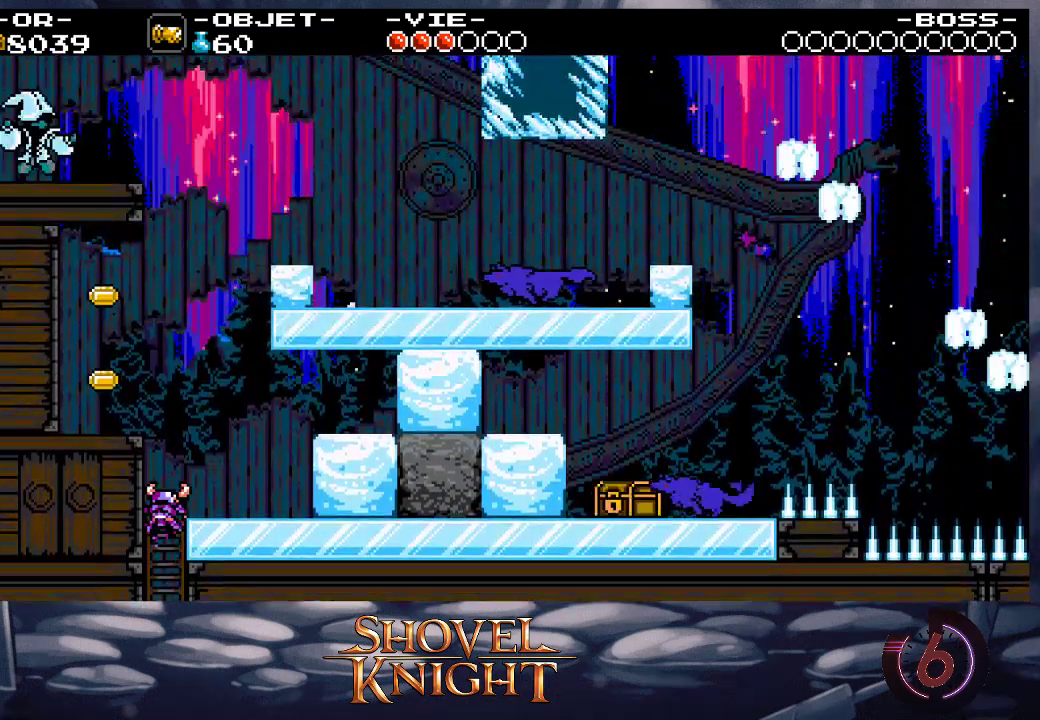
{"buttons": [], "events": [[133, "CROSS", "down"], [167, "DPAD_LEFT", "down"], [200, "CROSS", "up"], [200, "DPAD_UP", "up"], [400, "DPAD_LEFT", "up"]]}
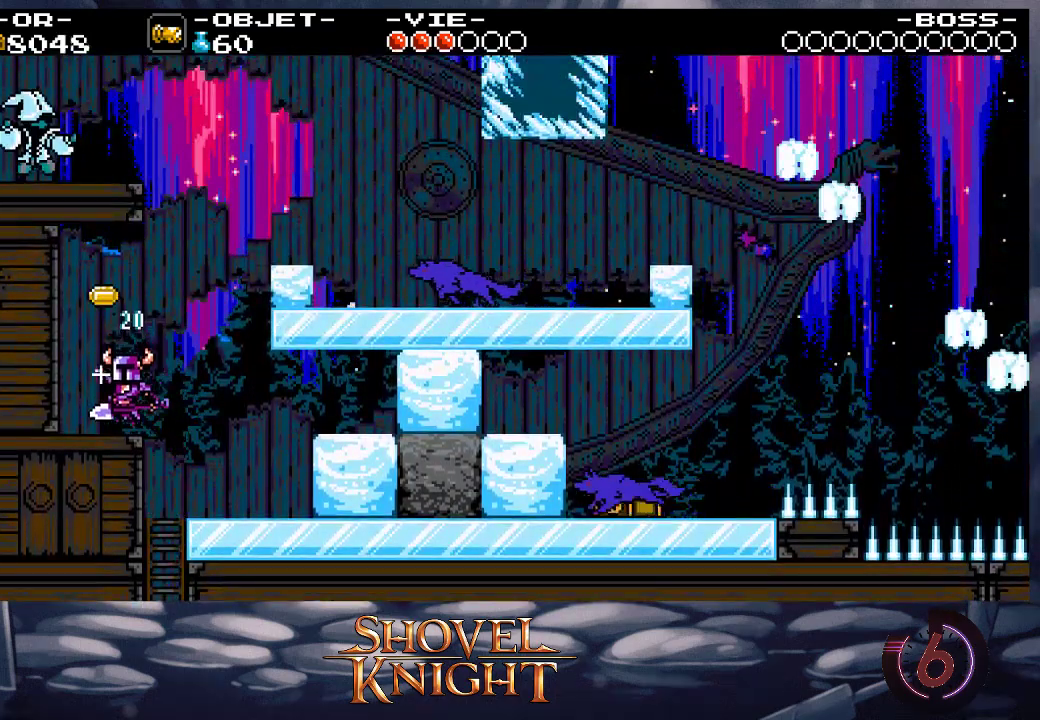
{"buttons": ["SQUARE", "DPAD_UP", "DPAD_RIGHT"], "events": [[67, "DPAD_RIGHT", "down"], [167, "CROSS", "down"], [233, "DPAD_UP", "down"], [267, "CROSS", "up"], [400, "SQUARE", "down"], [467, "SQUARE", "up"], [500, "SQUARE", "down"]]}
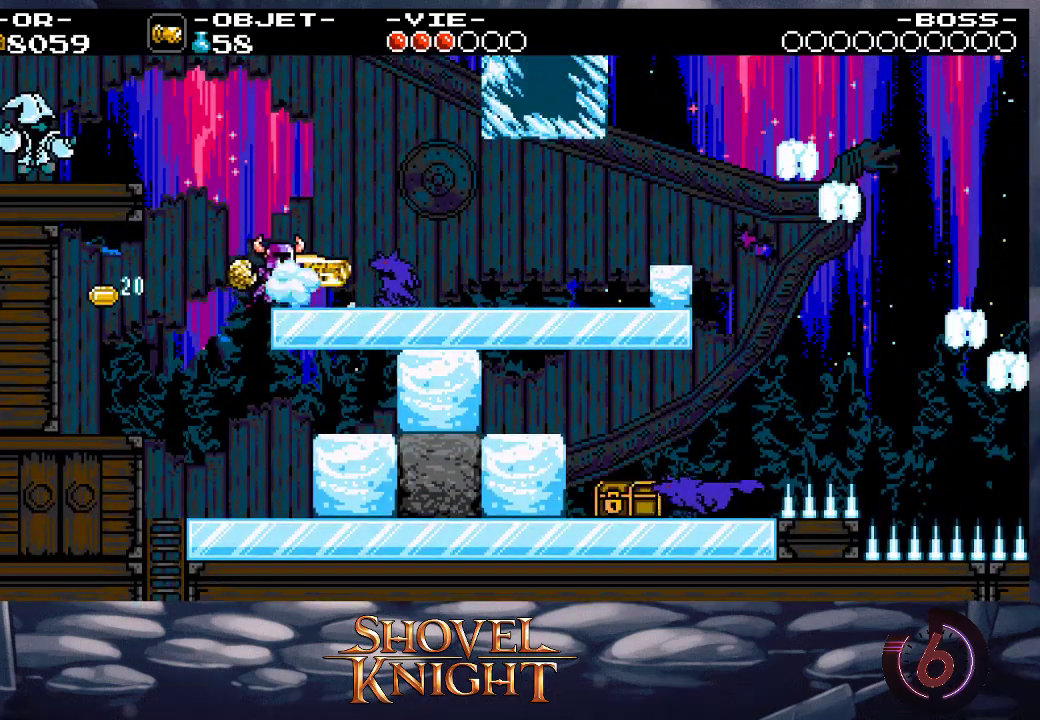
{"buttons": ["DPAD_UP", "DPAD_RIGHT"], "events": [[100, "SQUARE", "up"], [133, "SQUARE", "down"], [233, "SQUARE", "up"], [300, "SQUARE", "down"], [367, "SQUARE", "up"]]}
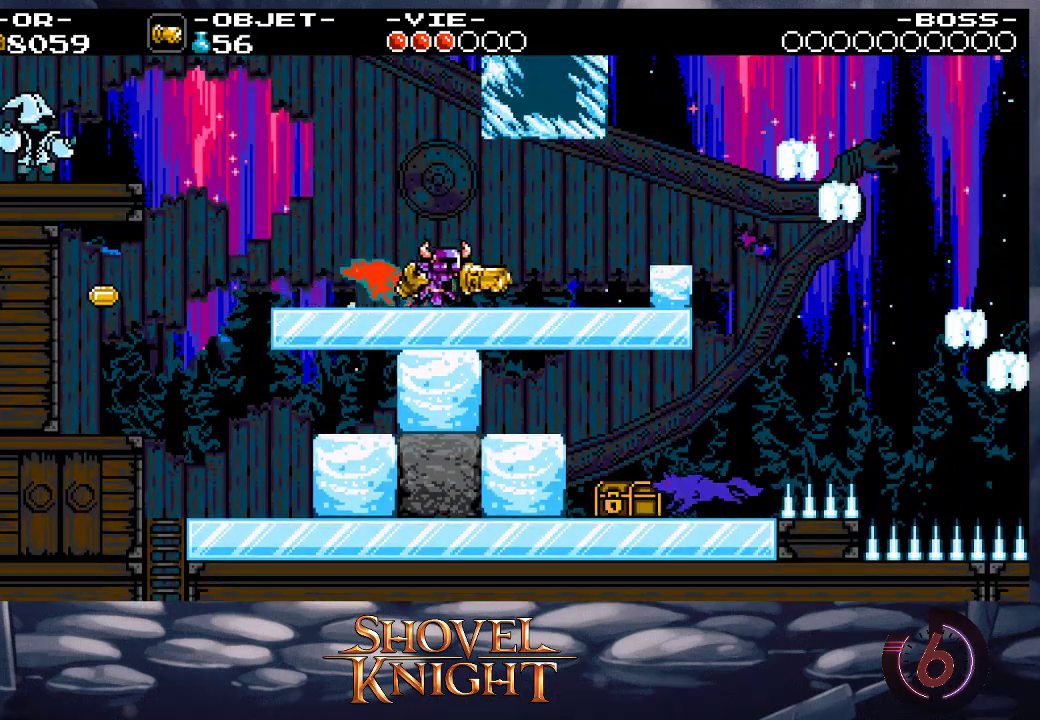
{"buttons": ["CROSS", "DPAD_RIGHT"], "events": [[67, "SQUARE", "down"], [133, "SQUARE", "up"], [233, "DPAD_UP", "up"], [467, "CROSS", "down"]]}
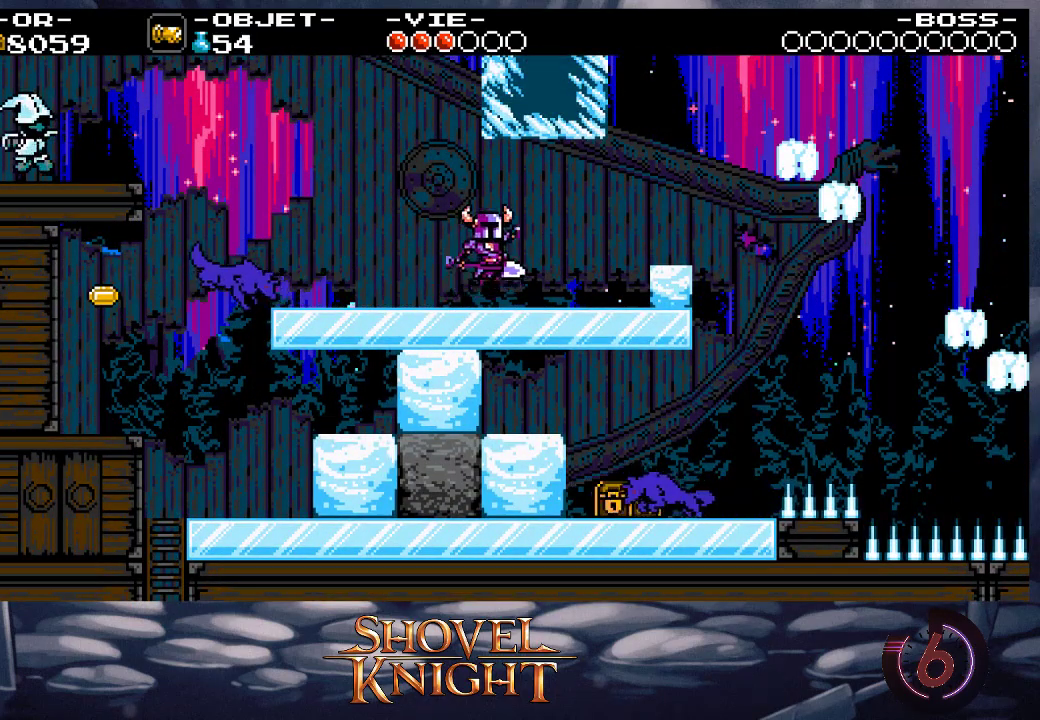
{"buttons": ["R1"], "events": [[33, "CROSS", "up"], [167, "R1", "down"], [233, "R1", "up"], [467, "DPAD_RIGHT", "up"], [467, "R1", "down"]]}
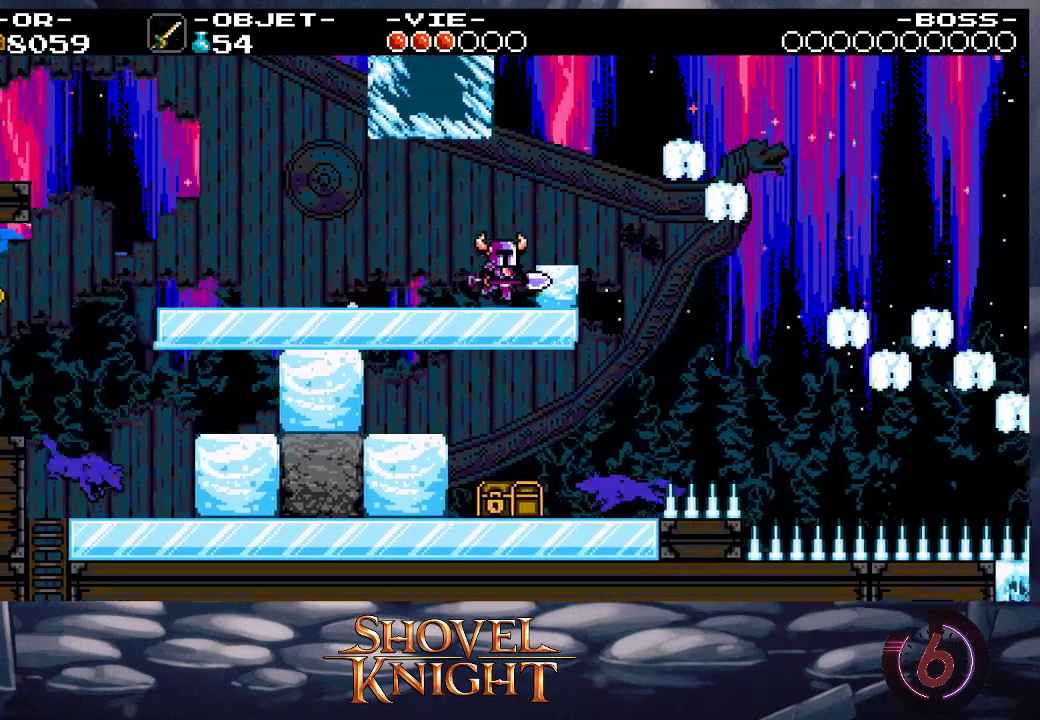
{"buttons": ["DPAD_UP"], "events": [[33, "R1", "up"], [367, "L1", "down"], [433, "L1", "up"], [500, "DPAD_UP", "down"]]}